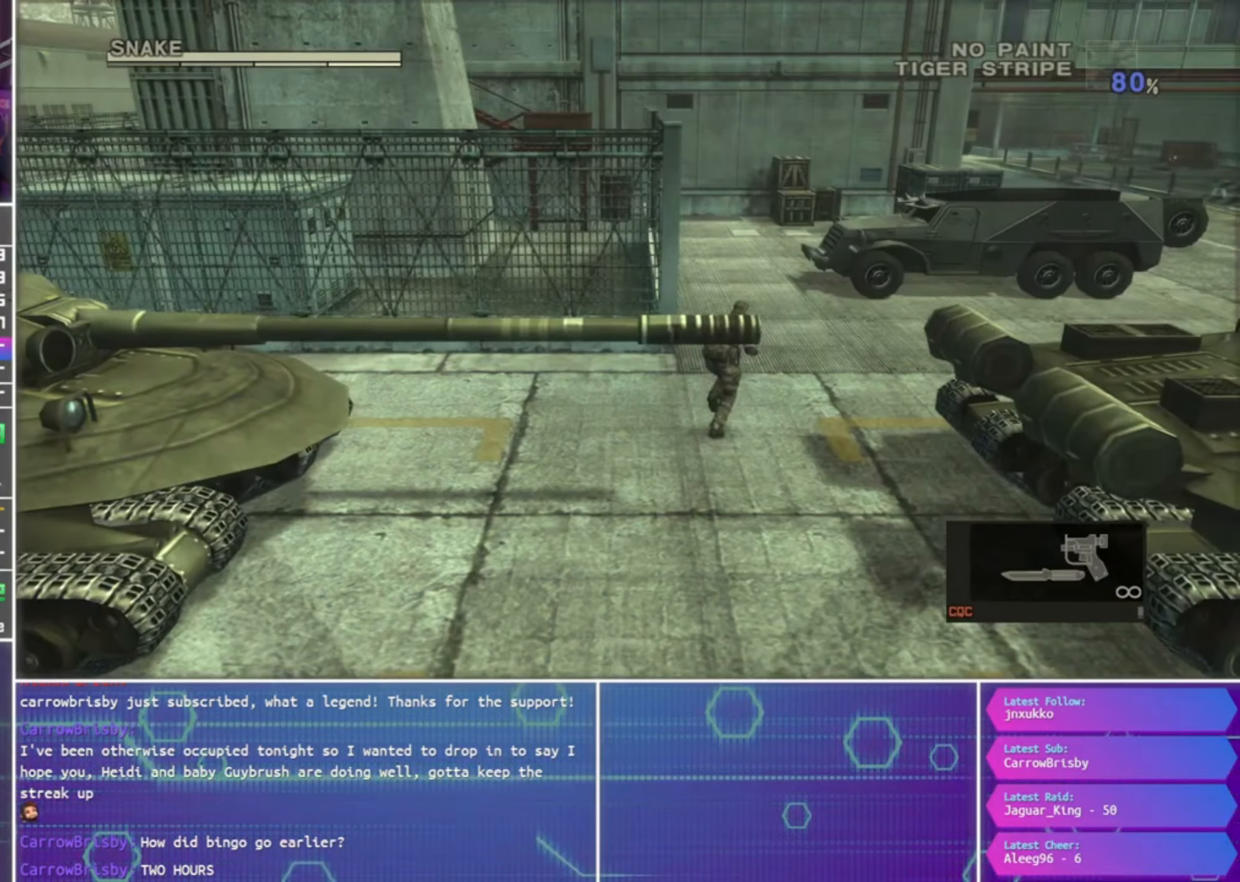
Gameplay with a controller (PlayStation layout); each line is a JSON object with the inputs held at the frame after it. "events" lists button and stick changes between this image and that frame as [ms after this image, input, new state], when the widget could be followed in between.
{"buttons": [], "left_stick": "up-right", "right_stick": "center", "events": []}
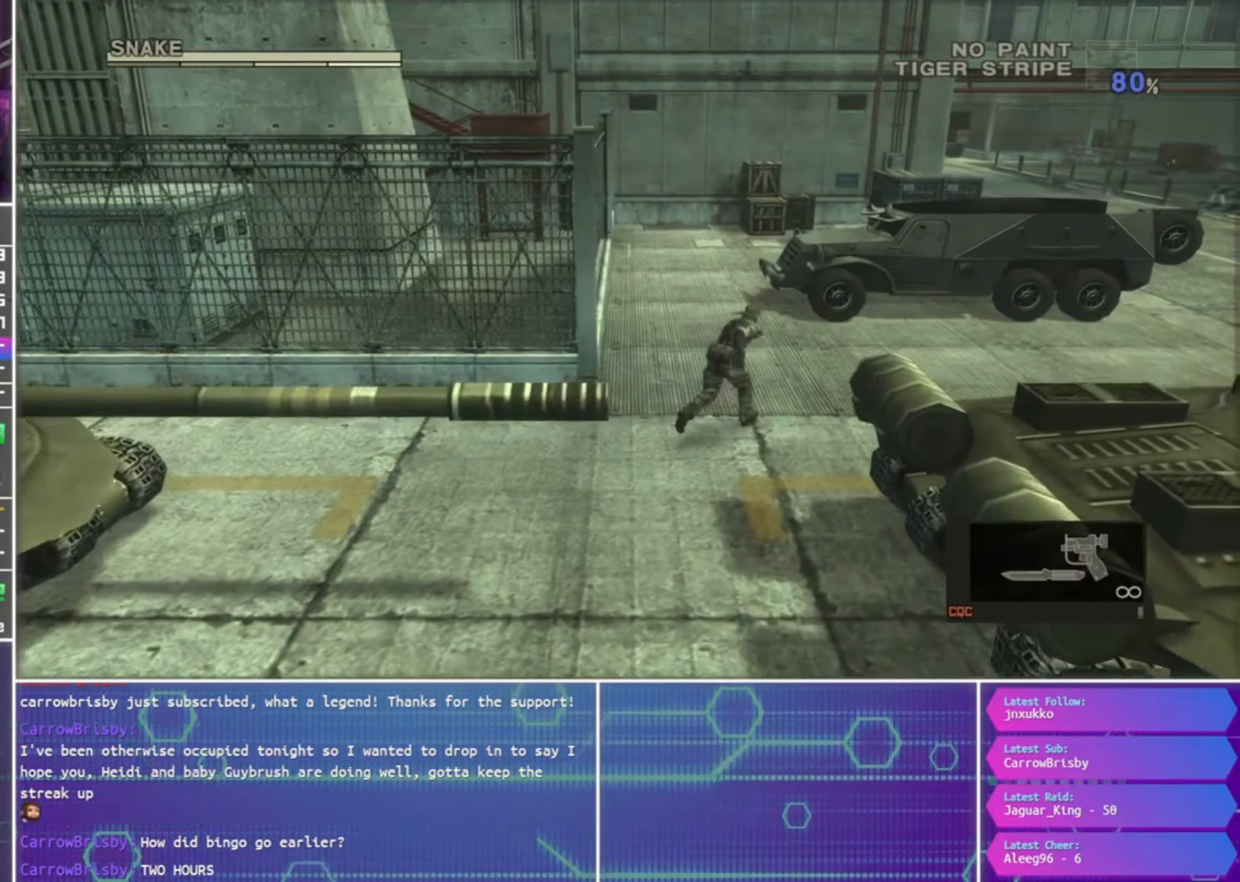
{"buttons": [], "left_stick": "up-right", "right_stick": "center", "events": []}
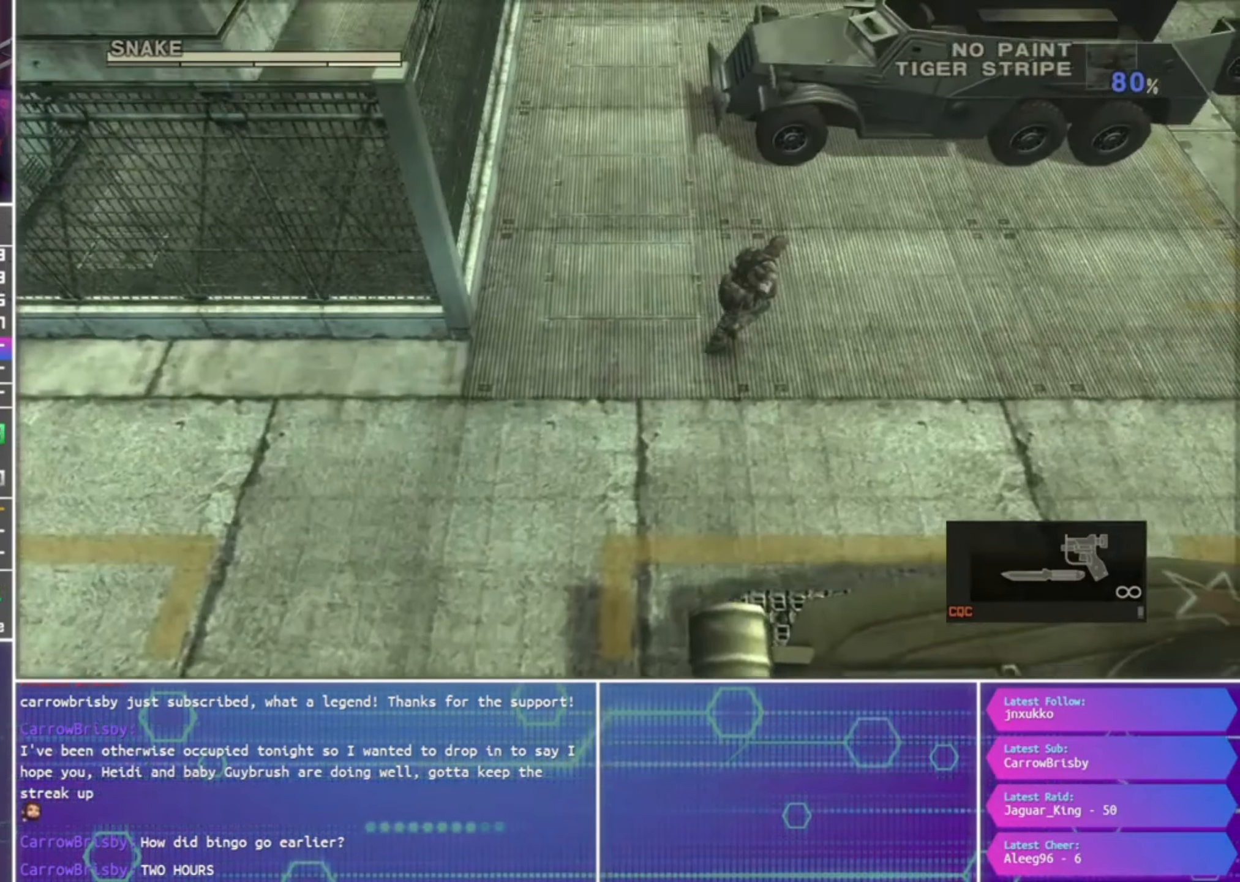
{"buttons": [], "left_stick": "up-right", "right_stick": "center", "events": []}
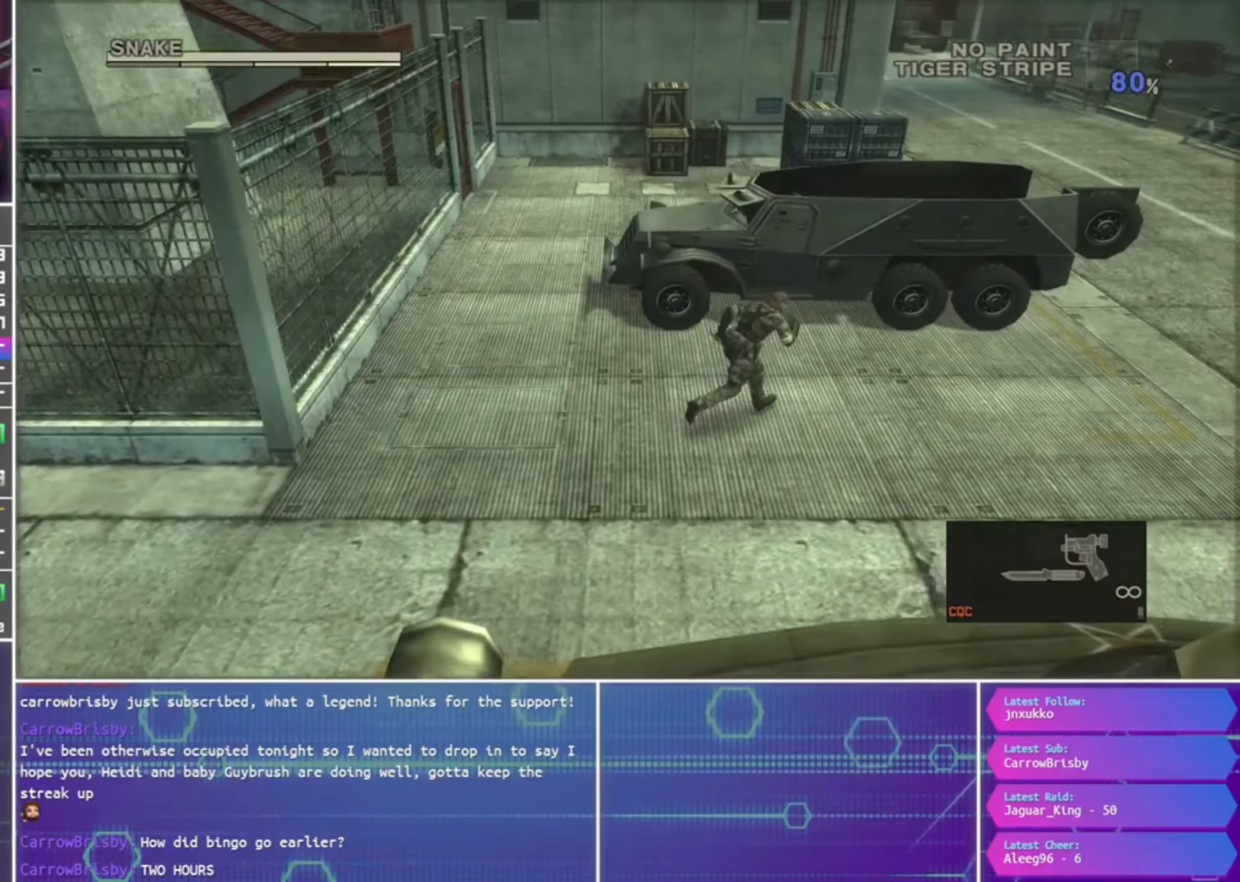
{"buttons": [], "left_stick": "up-right", "right_stick": "center", "events": []}
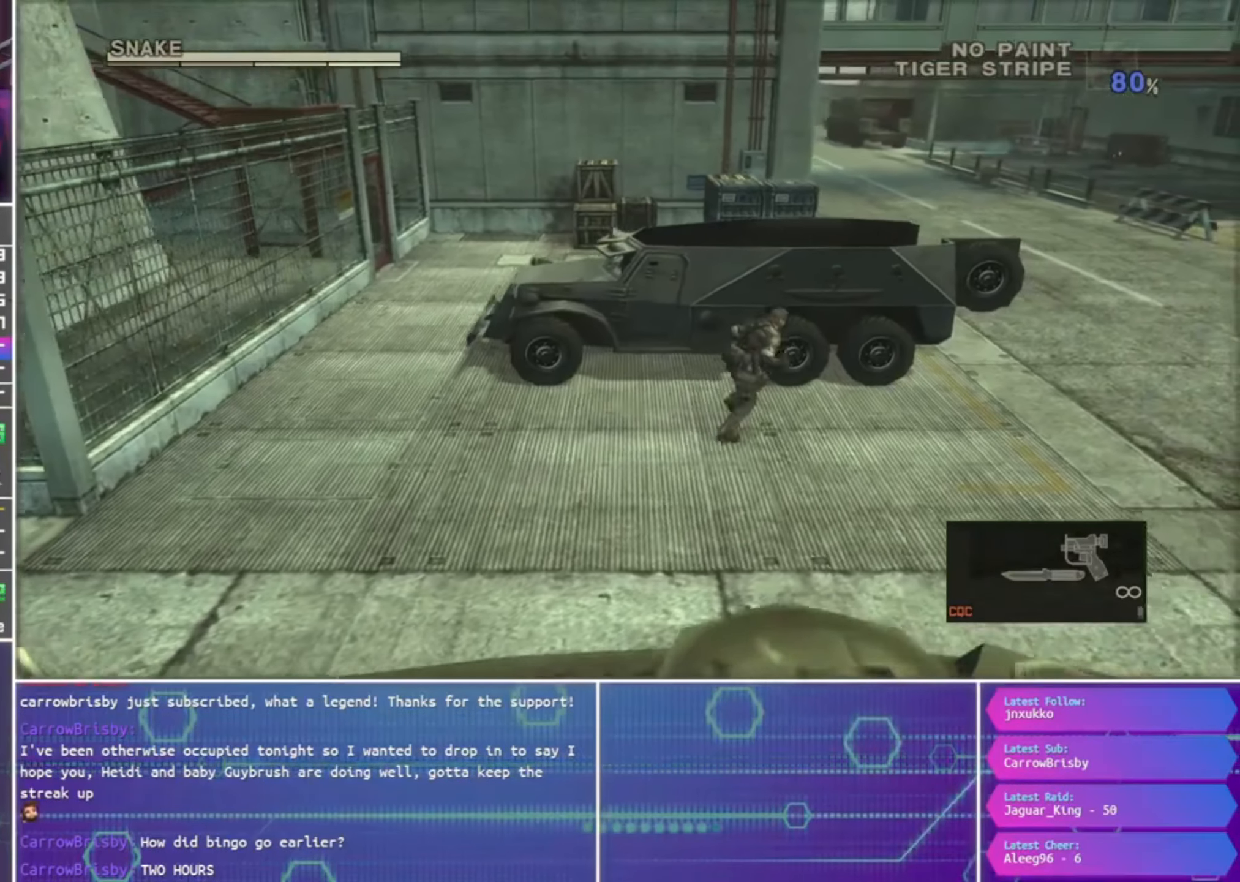
{"buttons": [], "left_stick": "up-right", "right_stick": "center", "events": []}
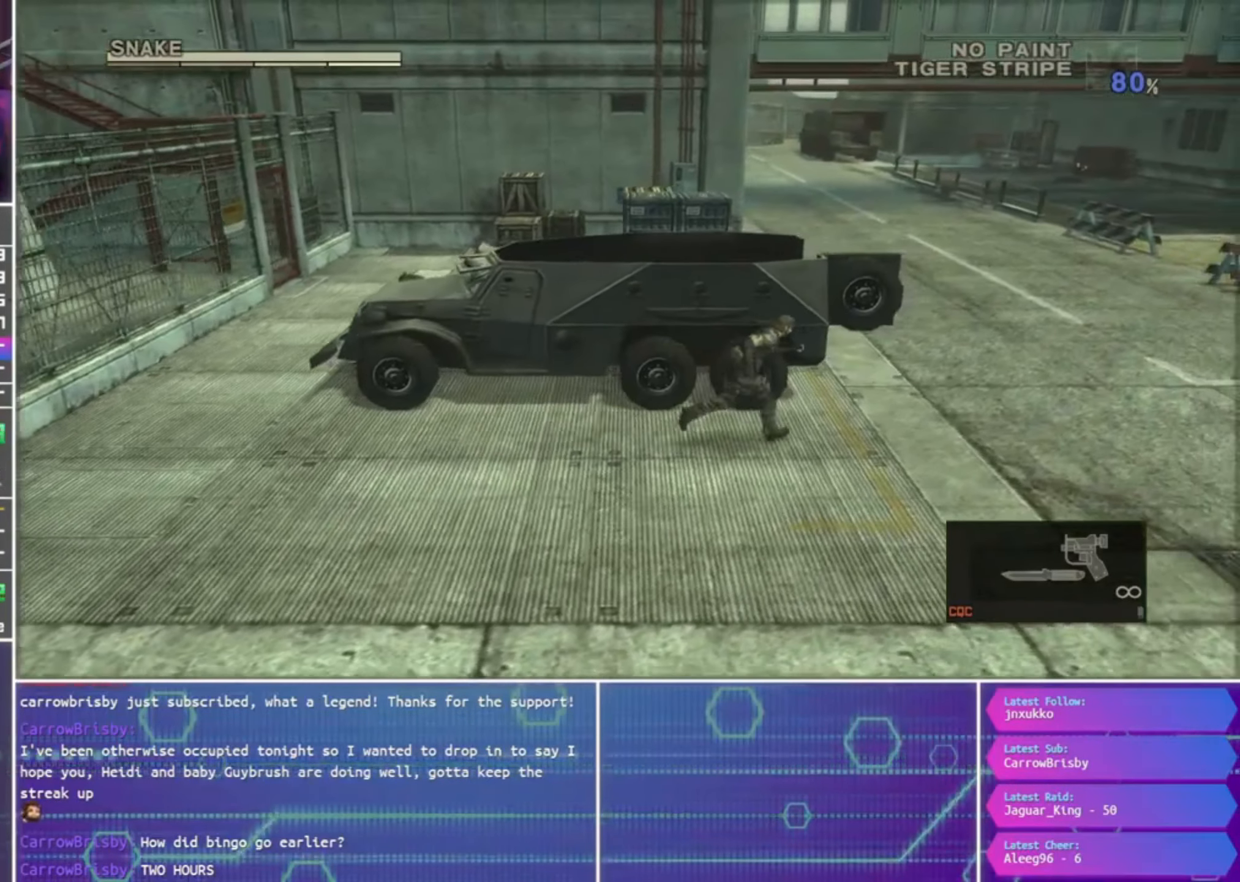
{"buttons": [], "left_stick": "up-right", "right_stick": "center", "events": []}
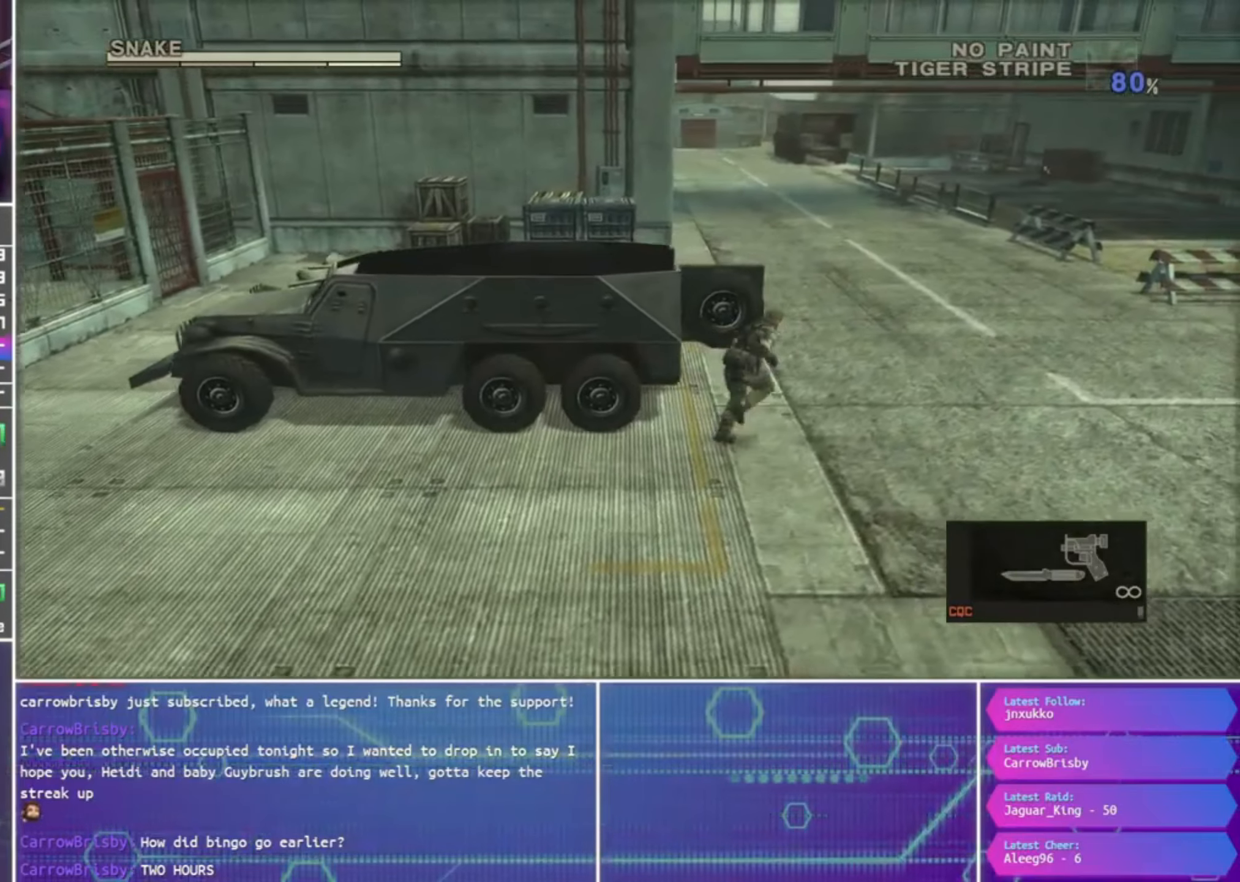
{"buttons": [], "left_stick": "up-right", "right_stick": "center", "events": []}
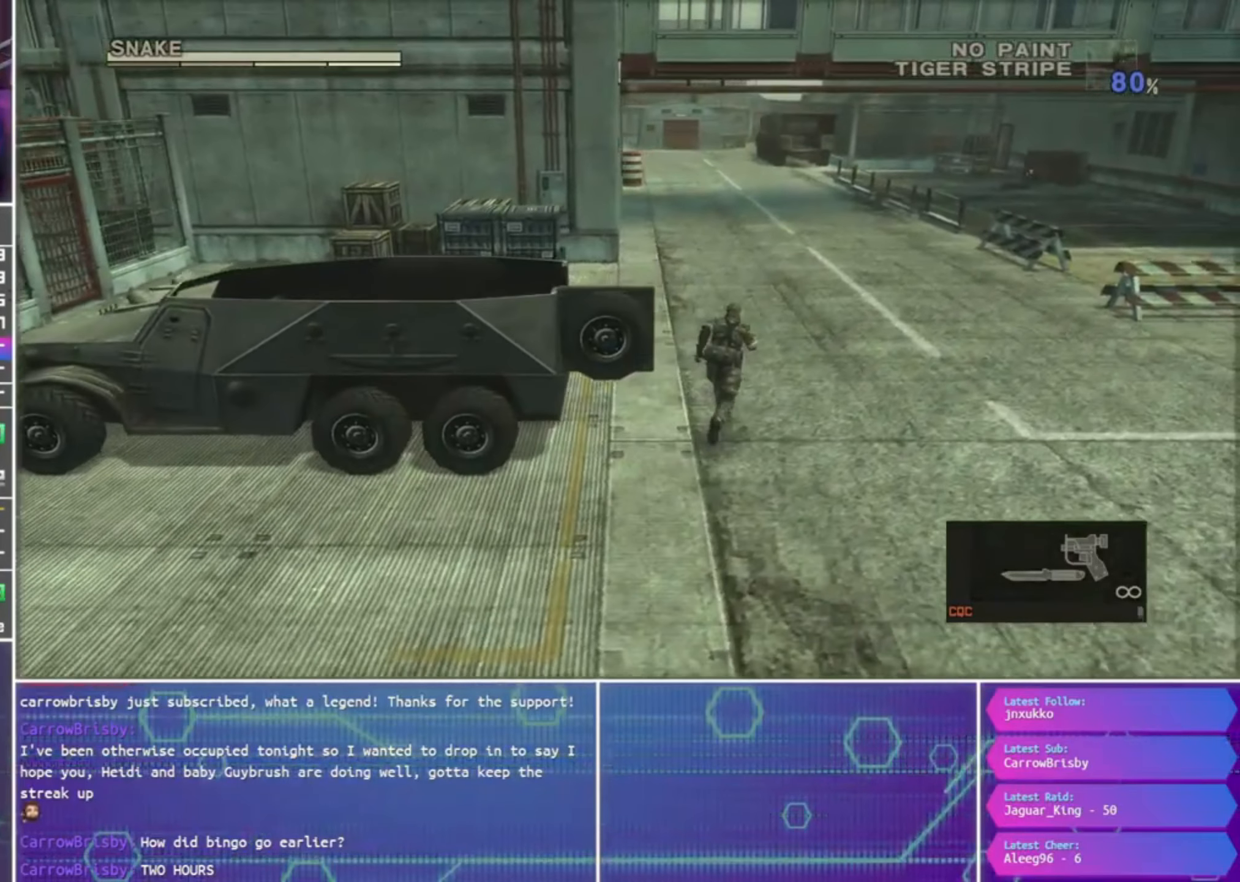
{"buttons": [], "left_stick": "up-right", "right_stick": "center", "events": []}
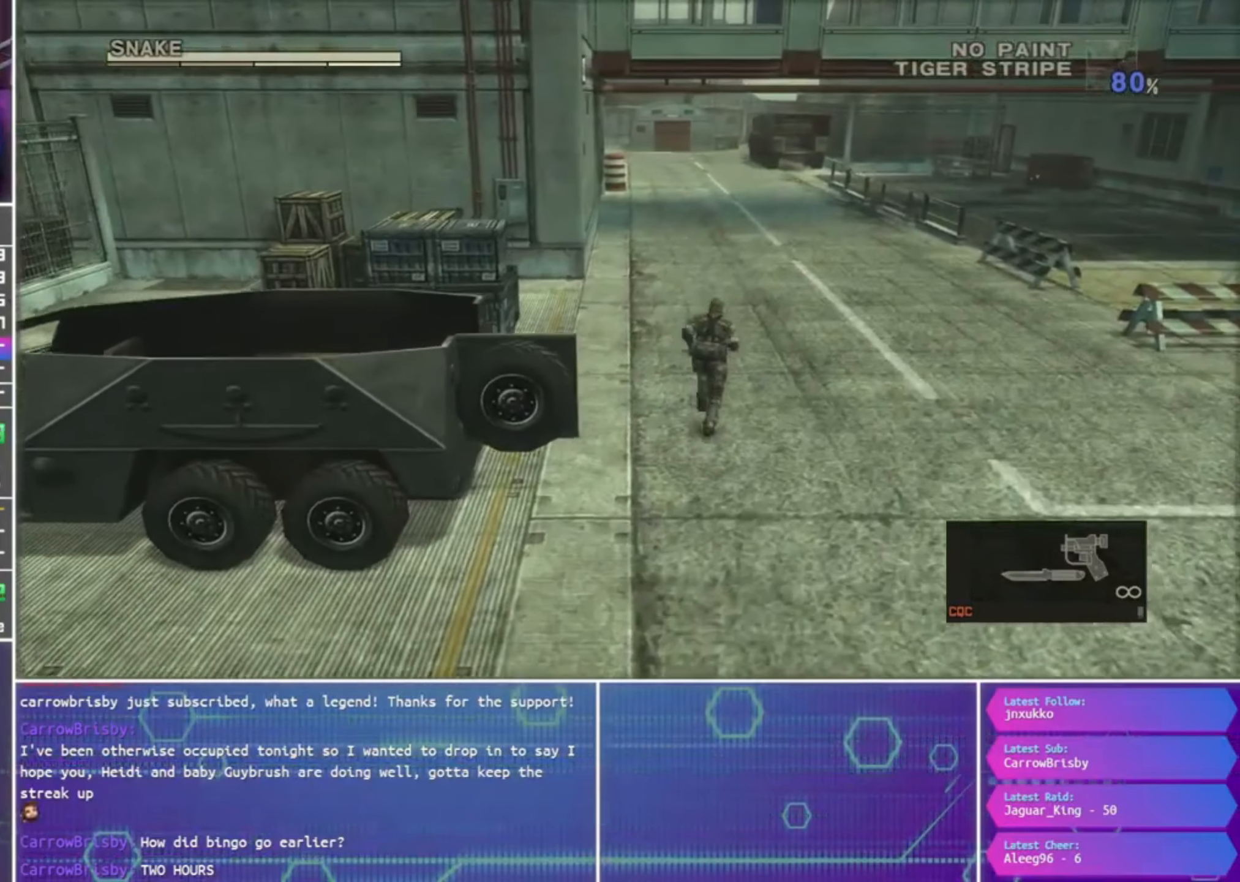
{"buttons": [], "left_stick": "up-right", "right_stick": "center", "events": []}
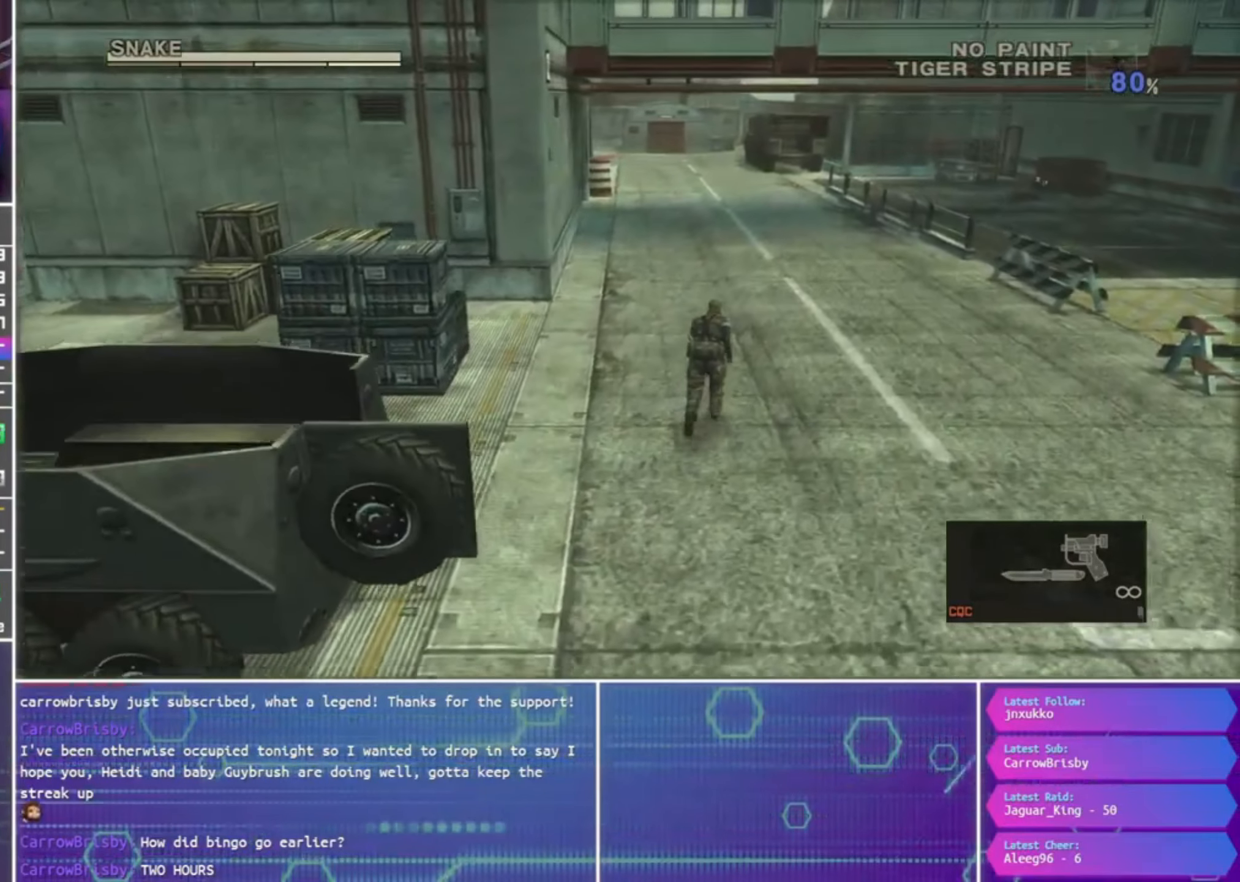
{"buttons": [], "left_stick": "up-right", "right_stick": "center", "events": []}
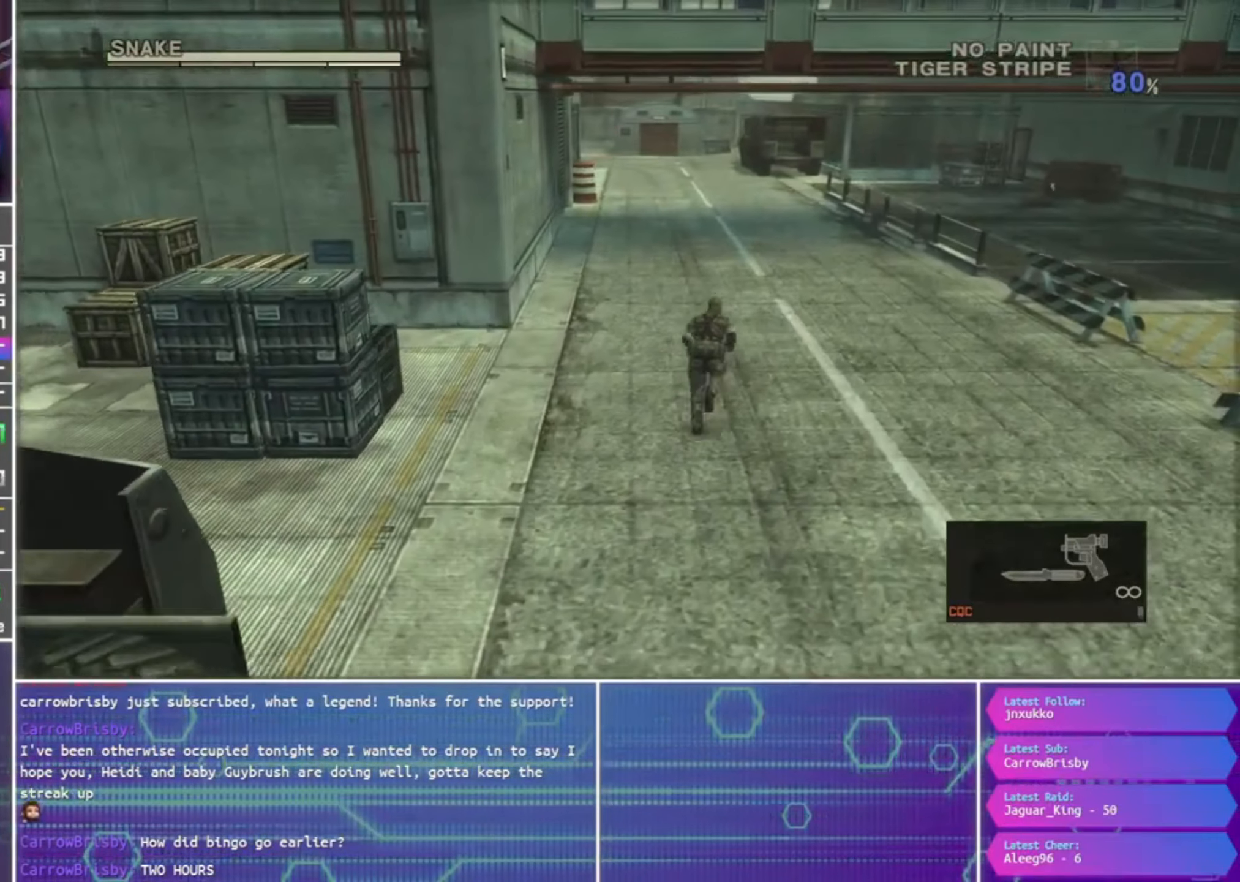
{"buttons": [], "left_stick": "up-right", "right_stick": "center", "events": []}
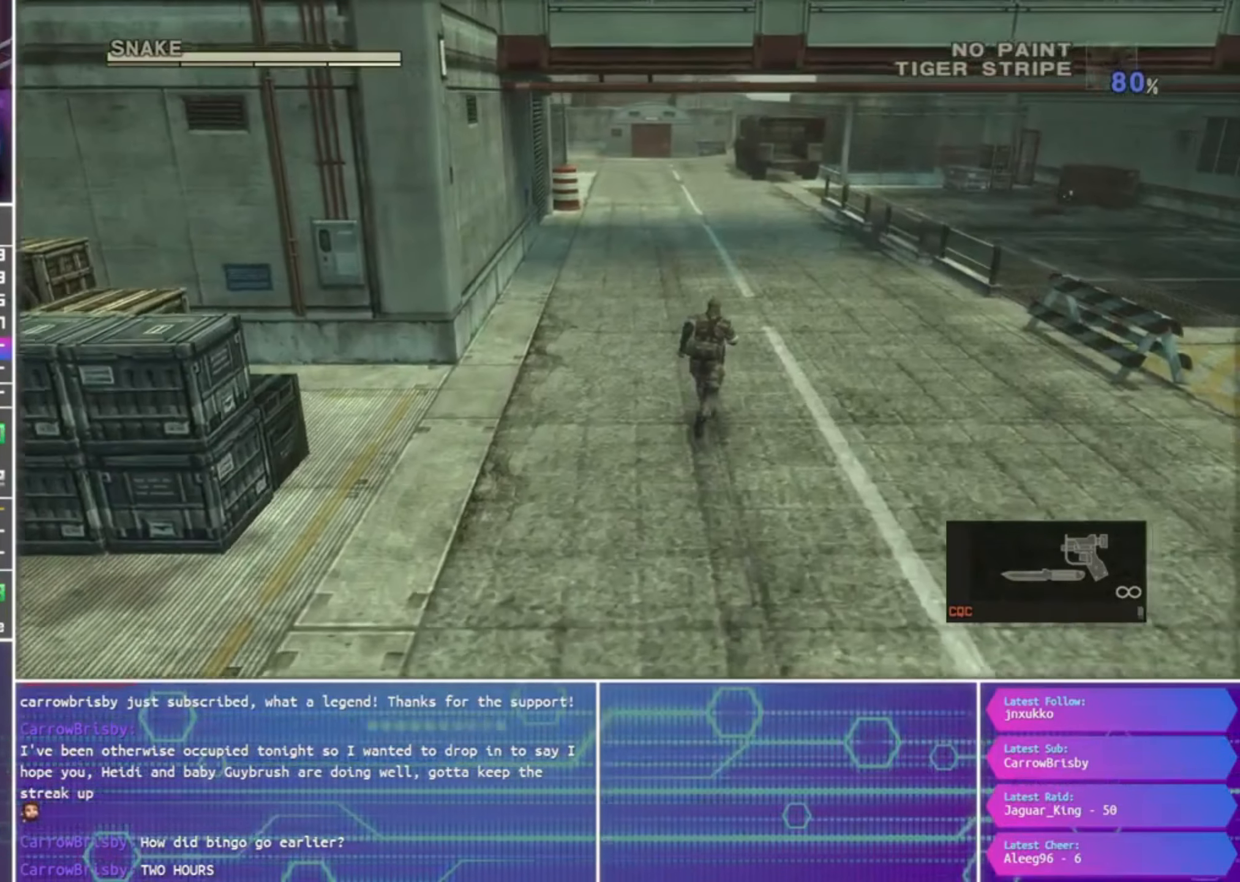
{"buttons": ["R1"], "left_stick": "up", "right_stick": "center", "events": [[67, "left_stick", "up-left"], [167, "left_stick", "up"], [200, "R1", "down"]]}
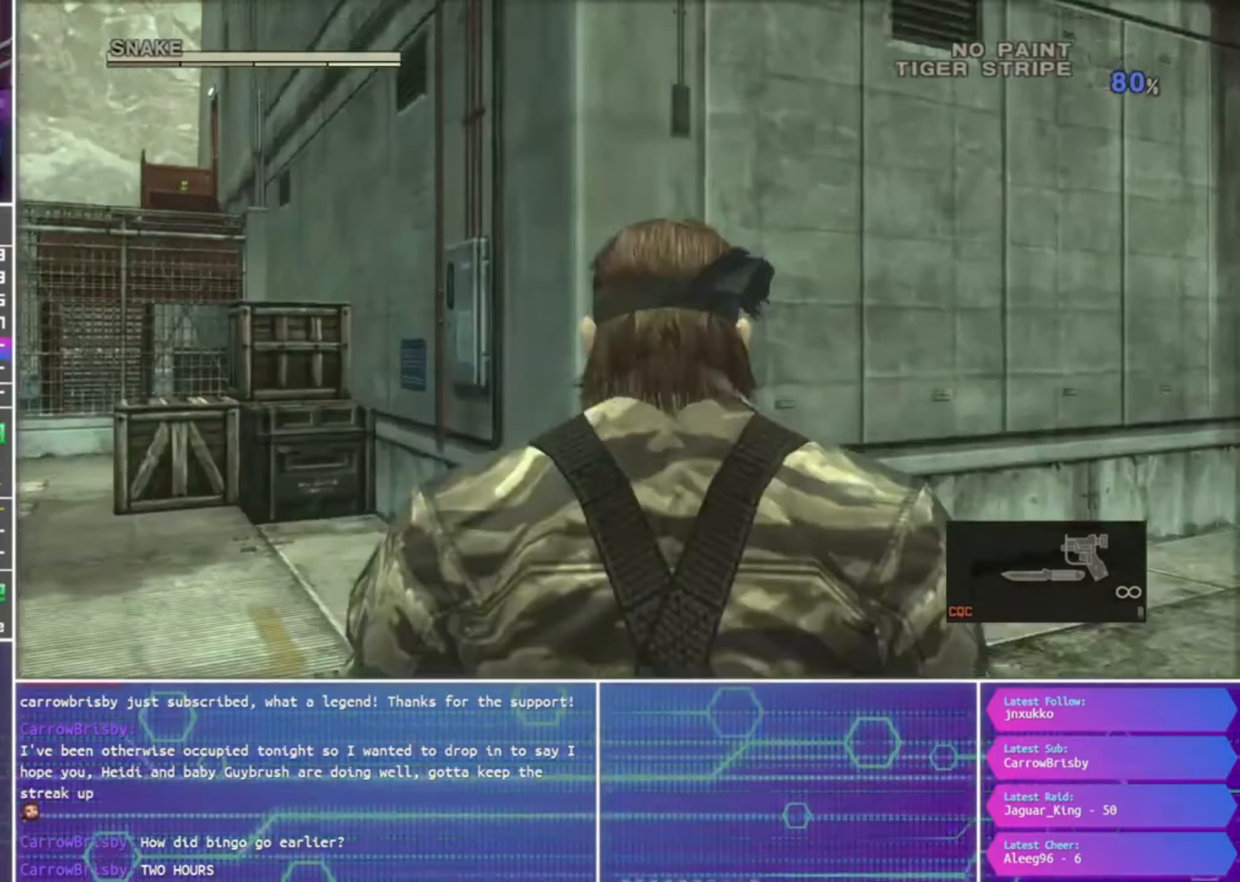
{"buttons": ["SQUARE", "L1", "R1"], "left_stick": "up", "right_stick": "center", "events": [[67, "SQUARE", "down"], [400, "L1", "down"]]}
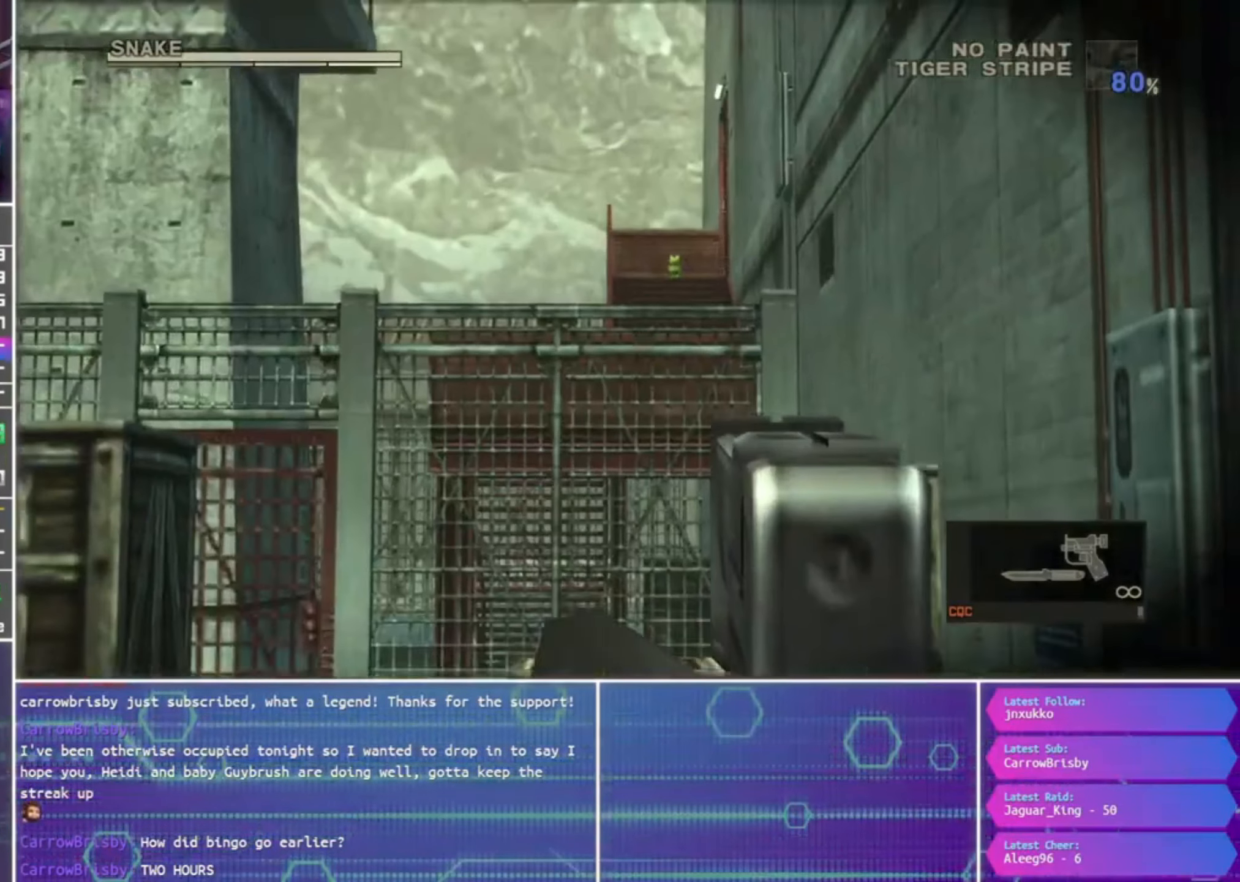
{"buttons": ["SQUARE", "L1", "R1"], "left_stick": "center", "right_stick": "center", "events": [[100, "left_stick", "up-right"], [367, "left_stick", "center"]]}
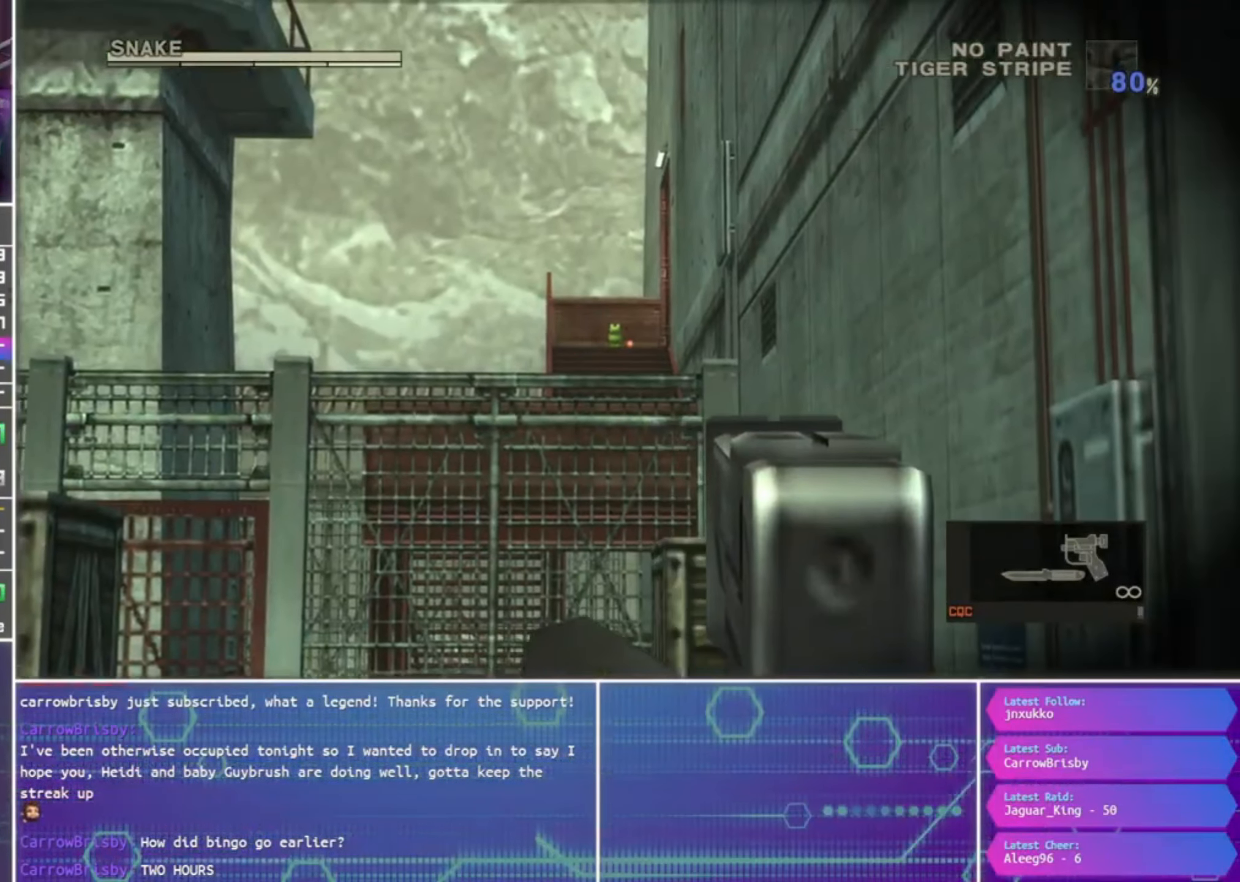
{"buttons": ["L1", "R1"], "left_stick": "center", "right_stick": "center", "events": [[434, "SQUARE", "up"]]}
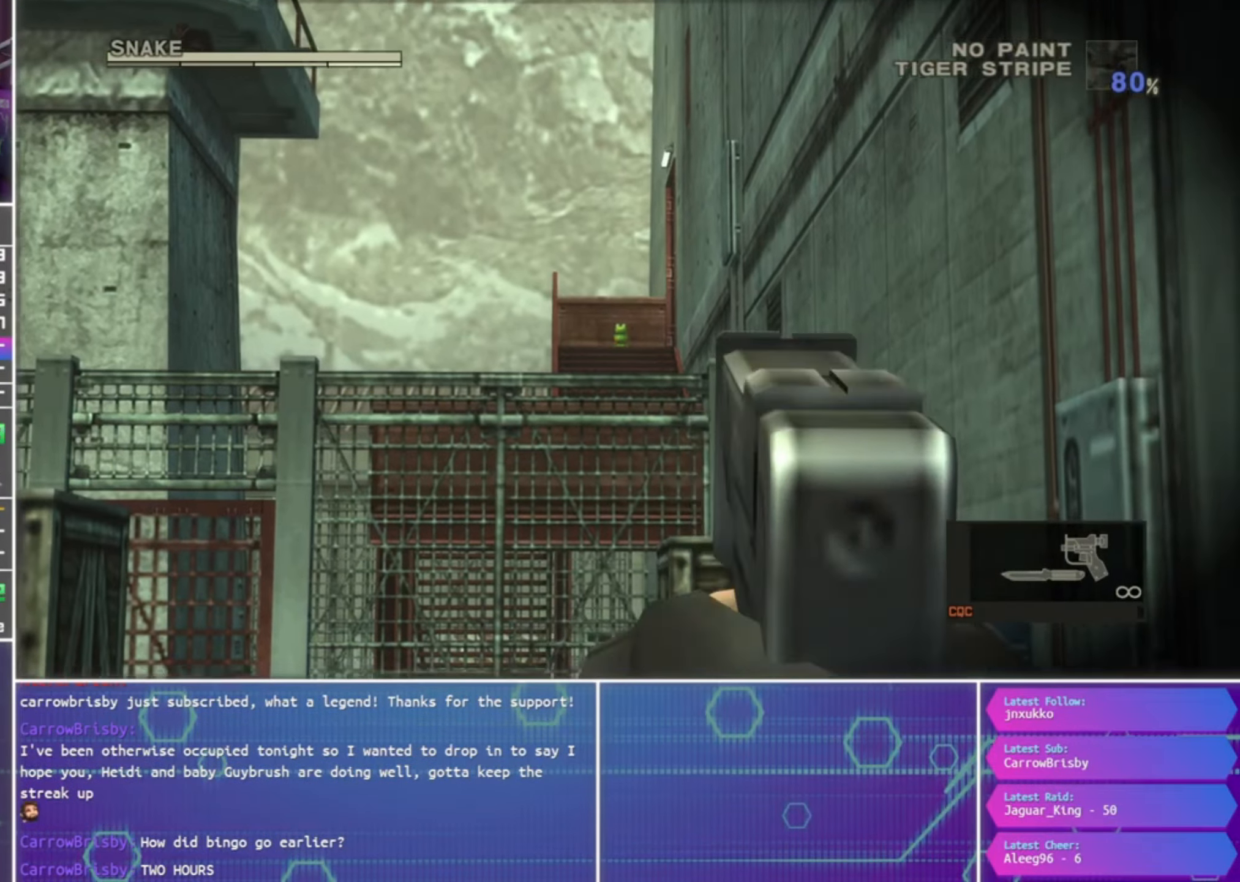
{"buttons": [], "left_stick": "up-right", "right_stick": "center", "events": [[300, "R1", "up"], [333, "L1", "up"], [500, "left_stick", "up-right"]]}
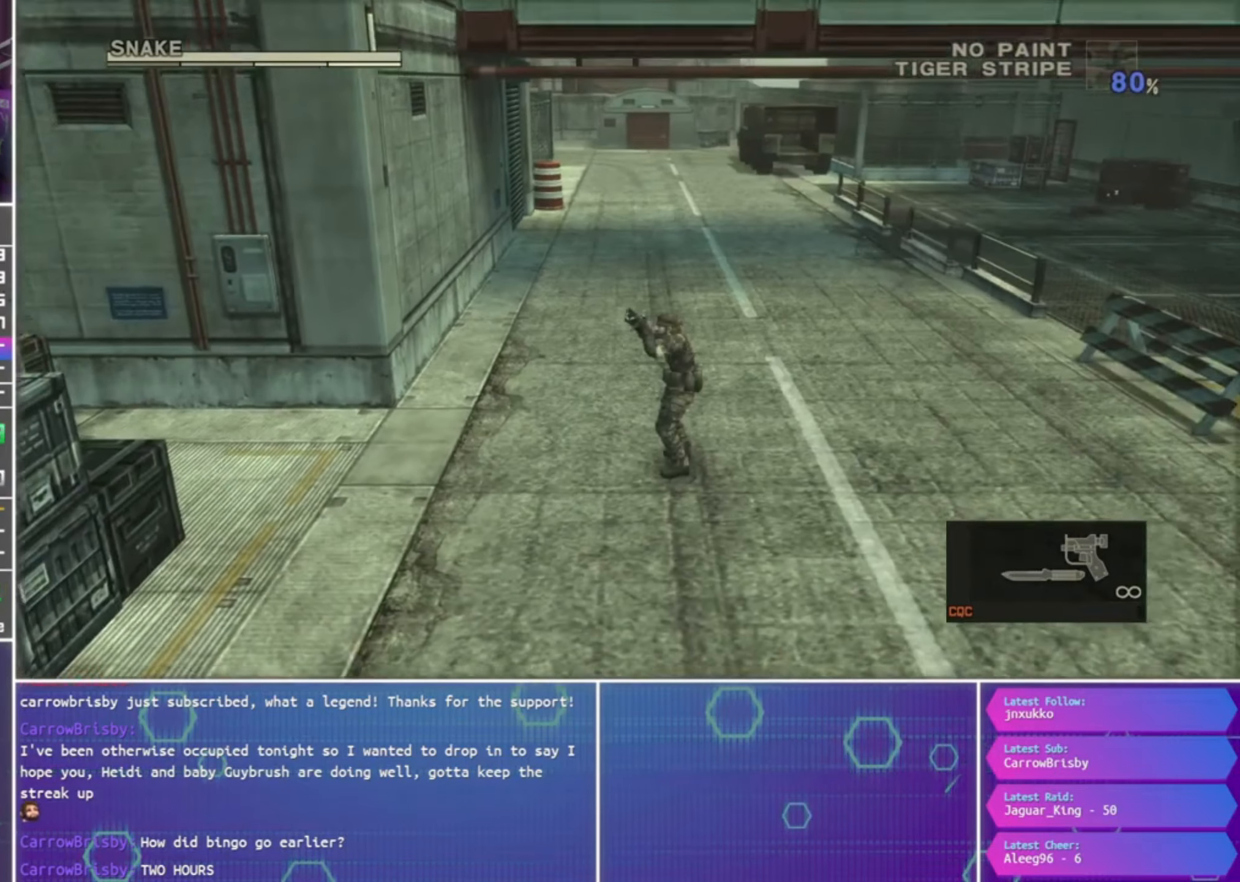
{"buttons": [], "left_stick": "up-right", "right_stick": "center", "events": []}
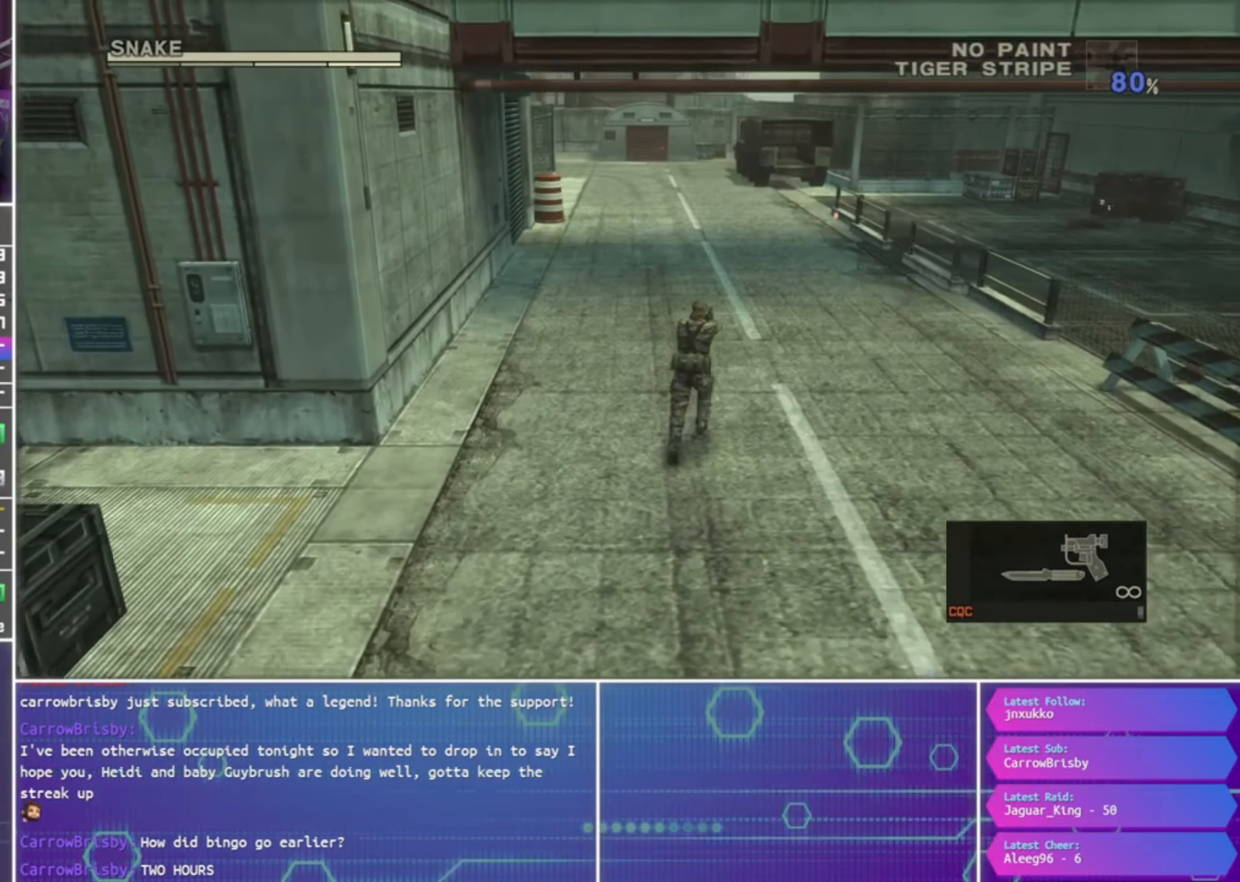
{"buttons": [], "left_stick": "up-right", "right_stick": "center", "events": []}
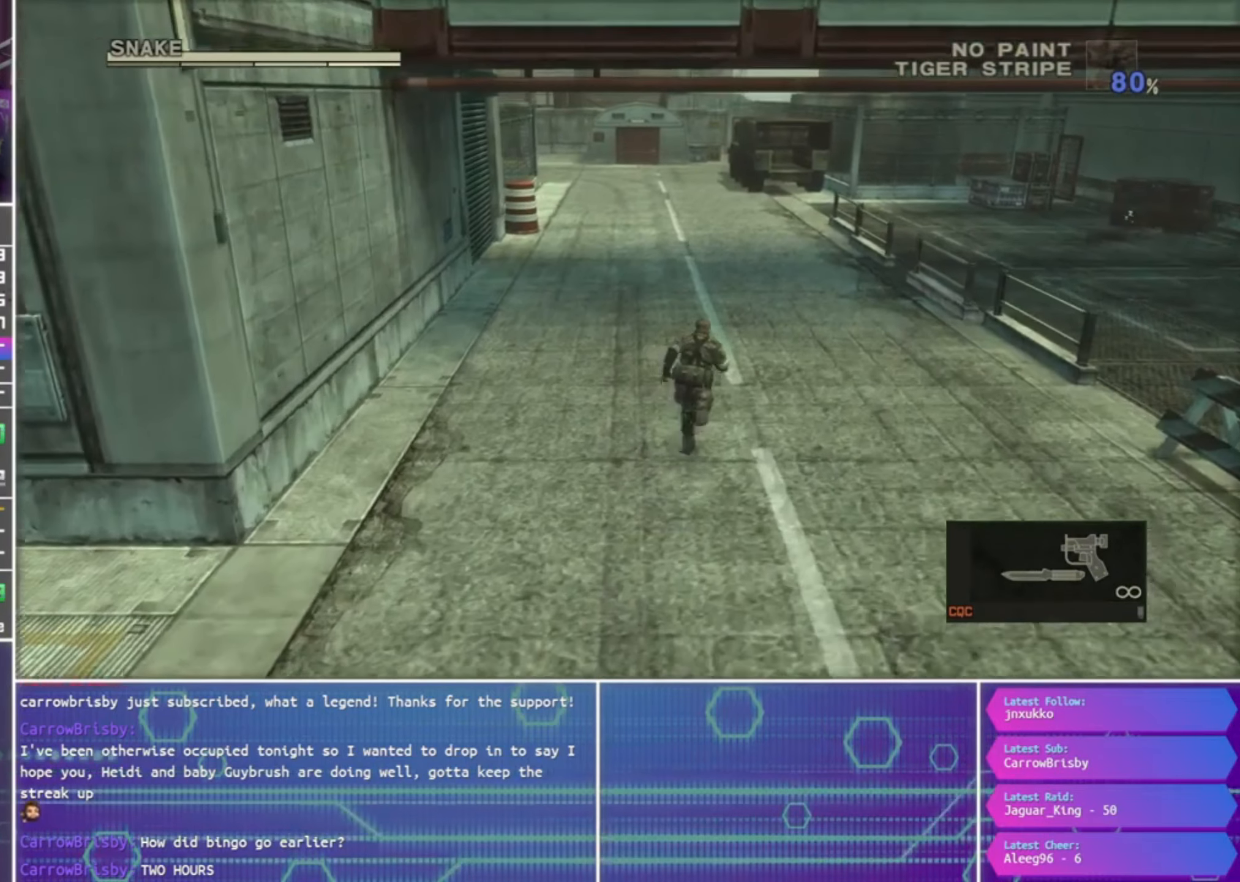
{"buttons": [], "left_stick": "up-right", "right_stick": "center", "events": []}
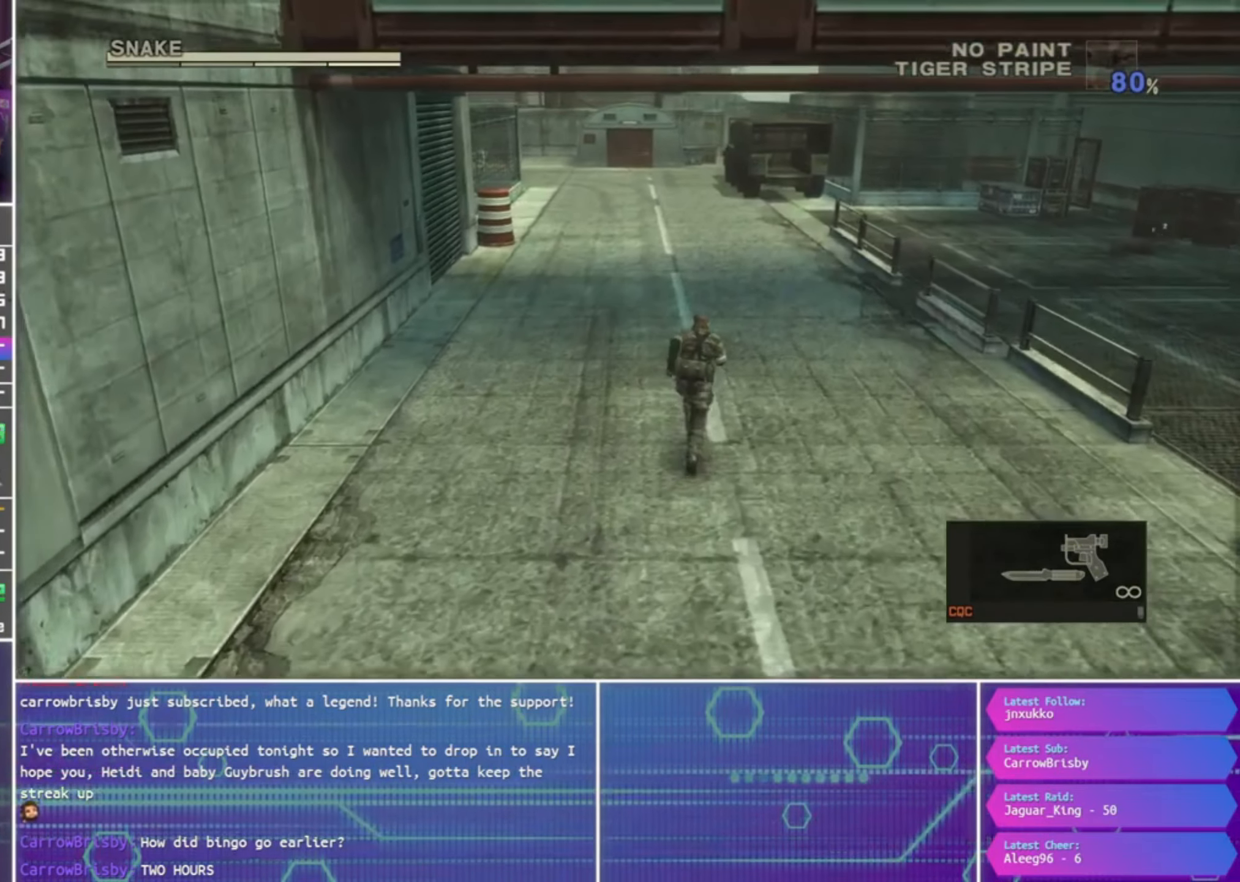
{"buttons": [], "left_stick": "up-right", "right_stick": "center", "events": []}
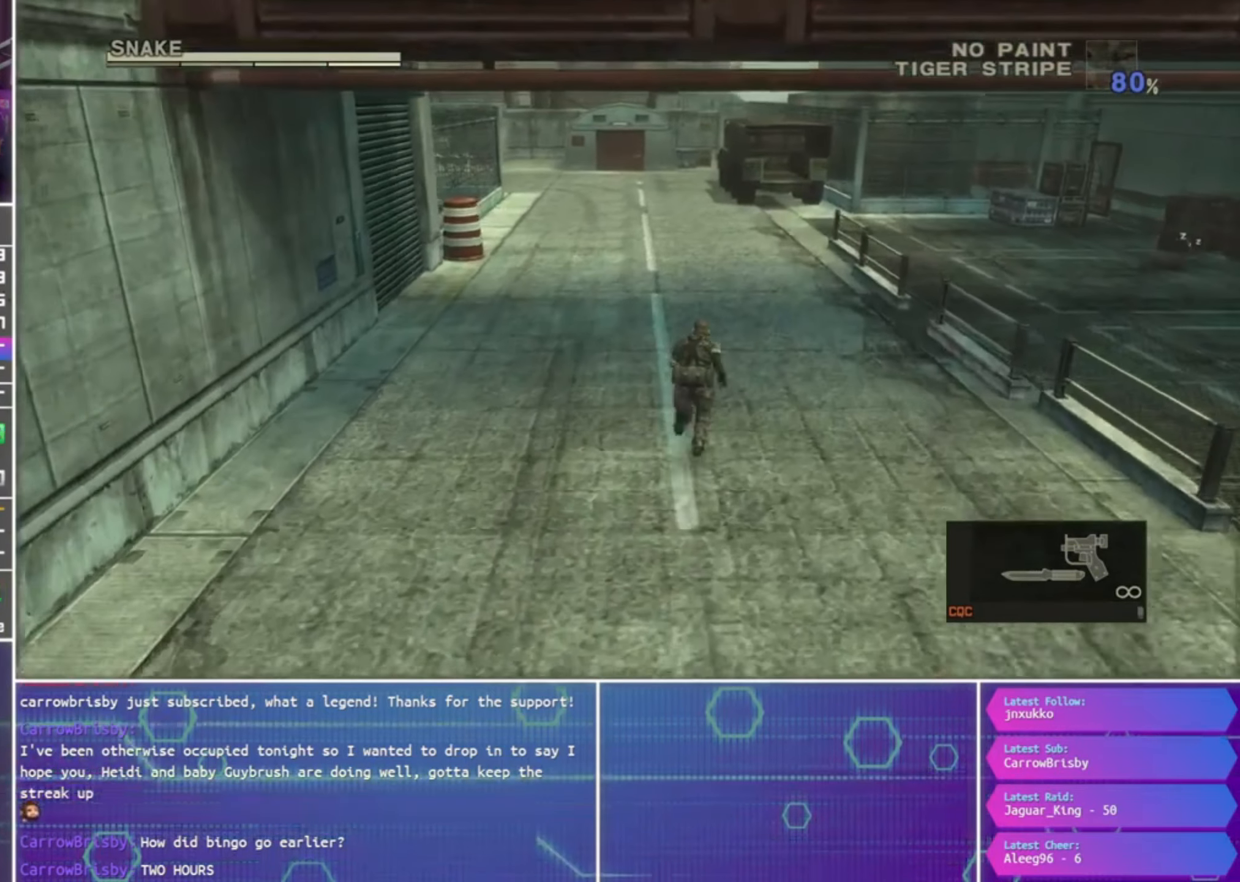
{"buttons": [], "left_stick": "up-right", "right_stick": "center", "events": []}
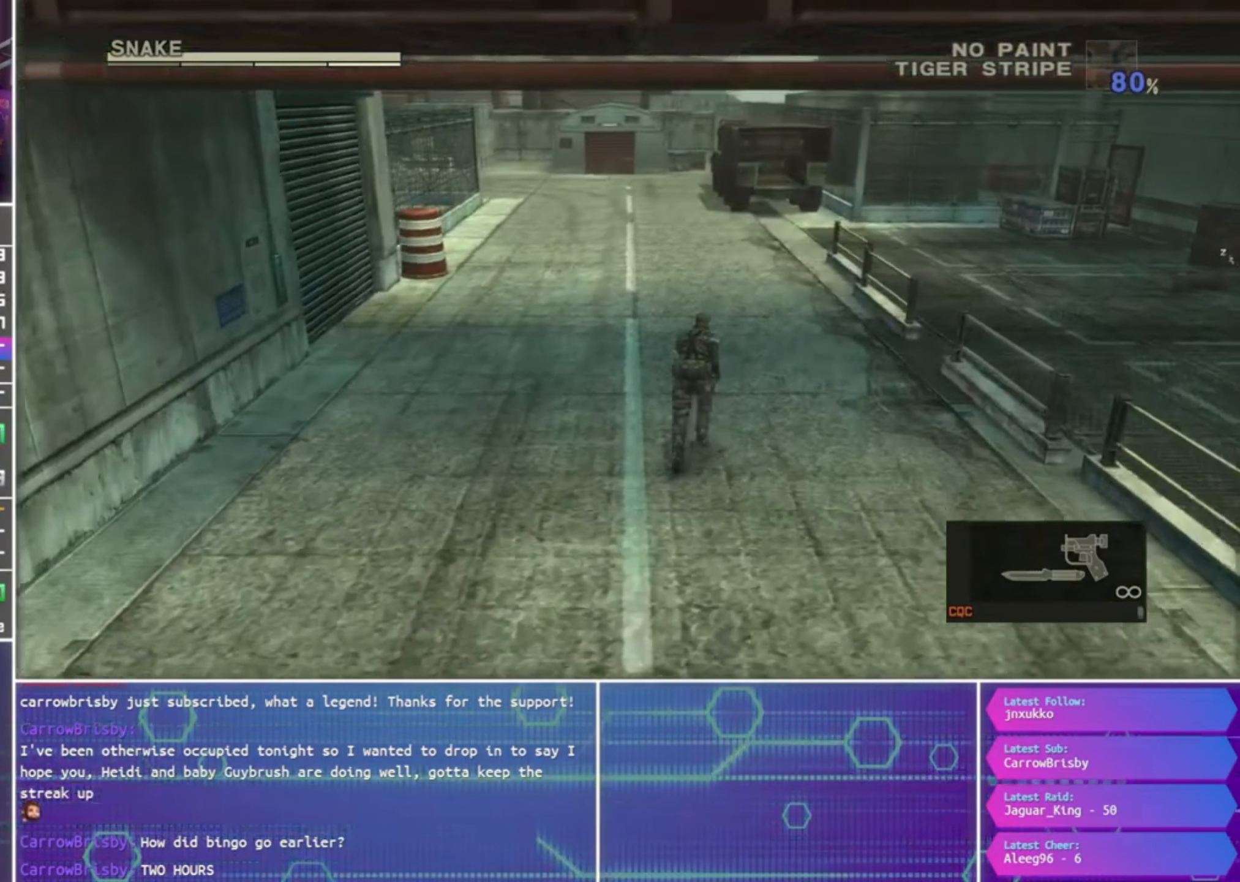
{"buttons": [], "left_stick": "up-right", "right_stick": "center", "events": []}
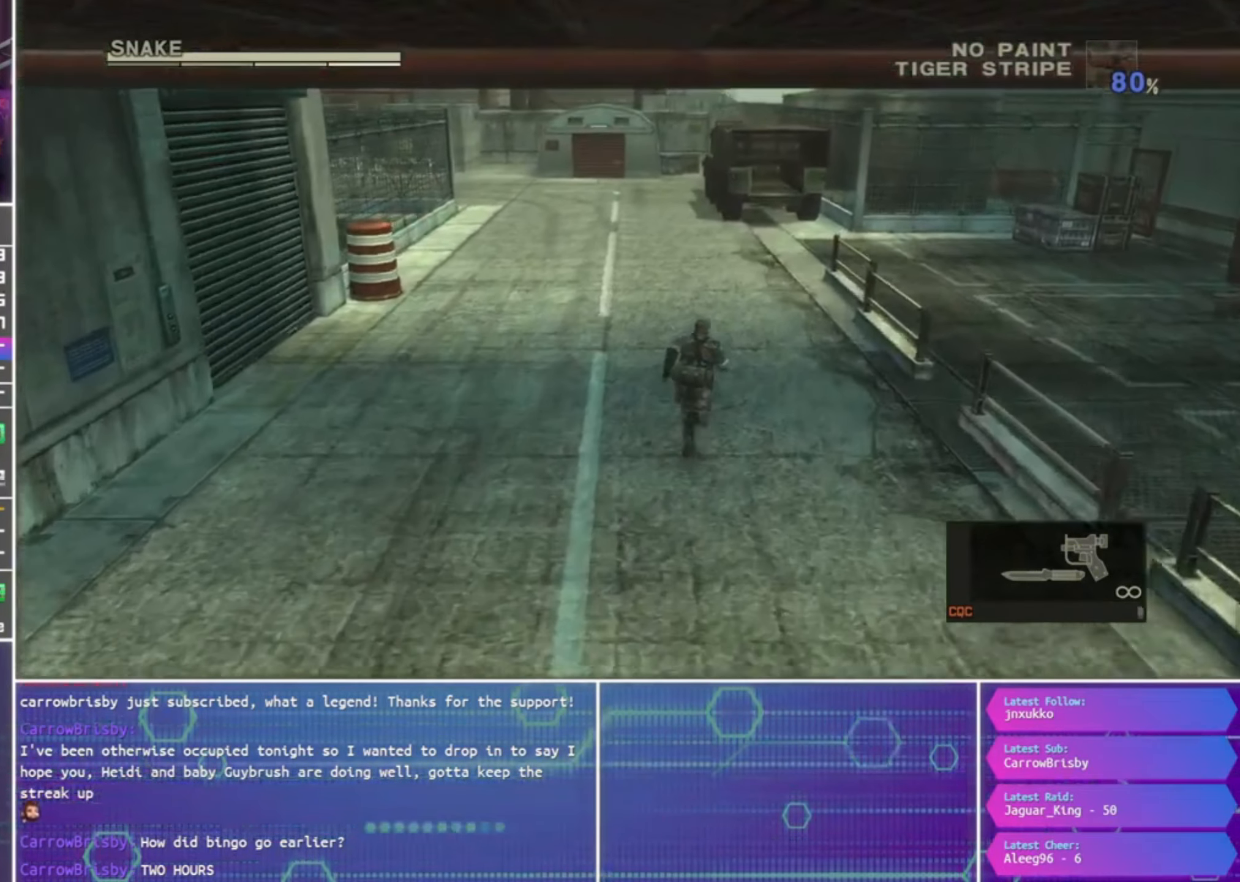
{"buttons": [], "left_stick": "up-right", "right_stick": "center", "events": []}
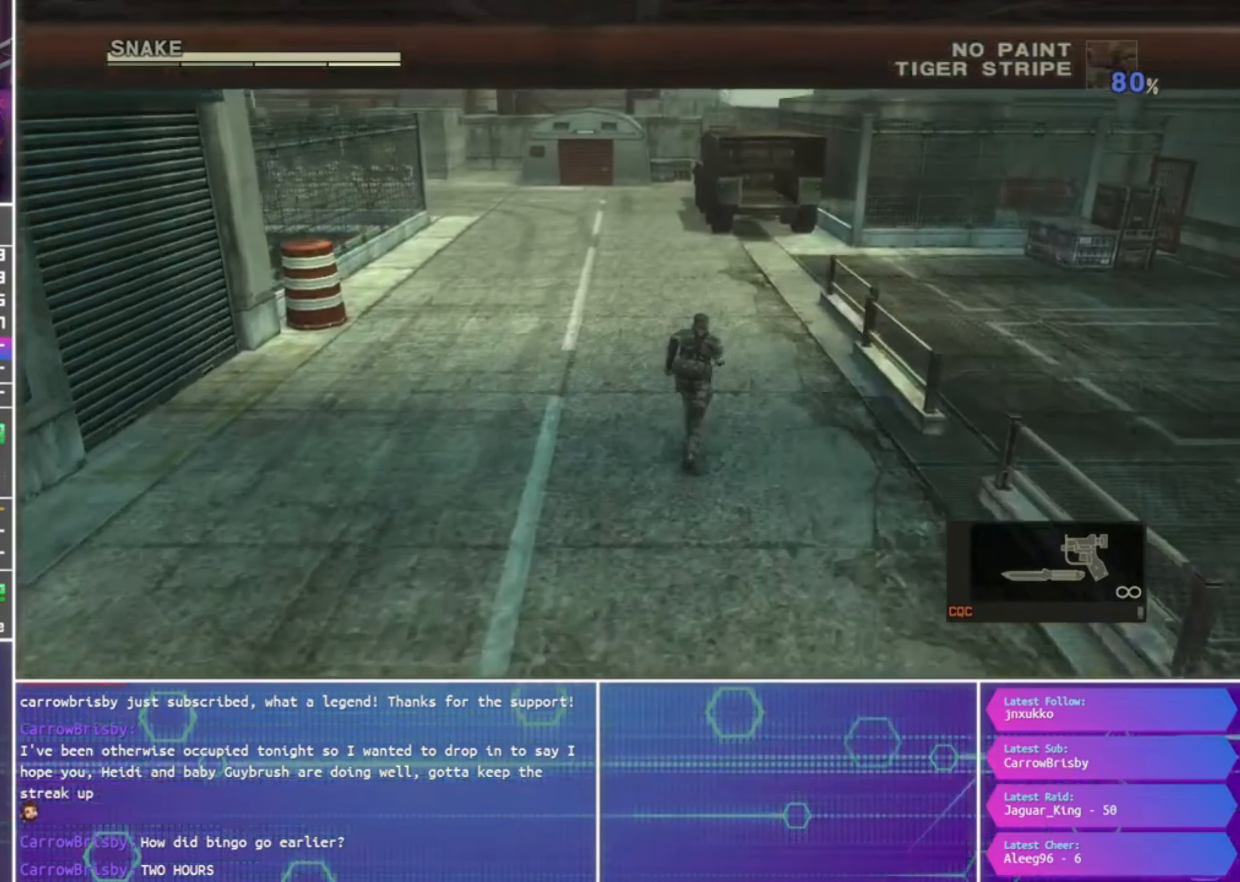
{"buttons": [], "left_stick": "up-right", "right_stick": "center", "events": []}
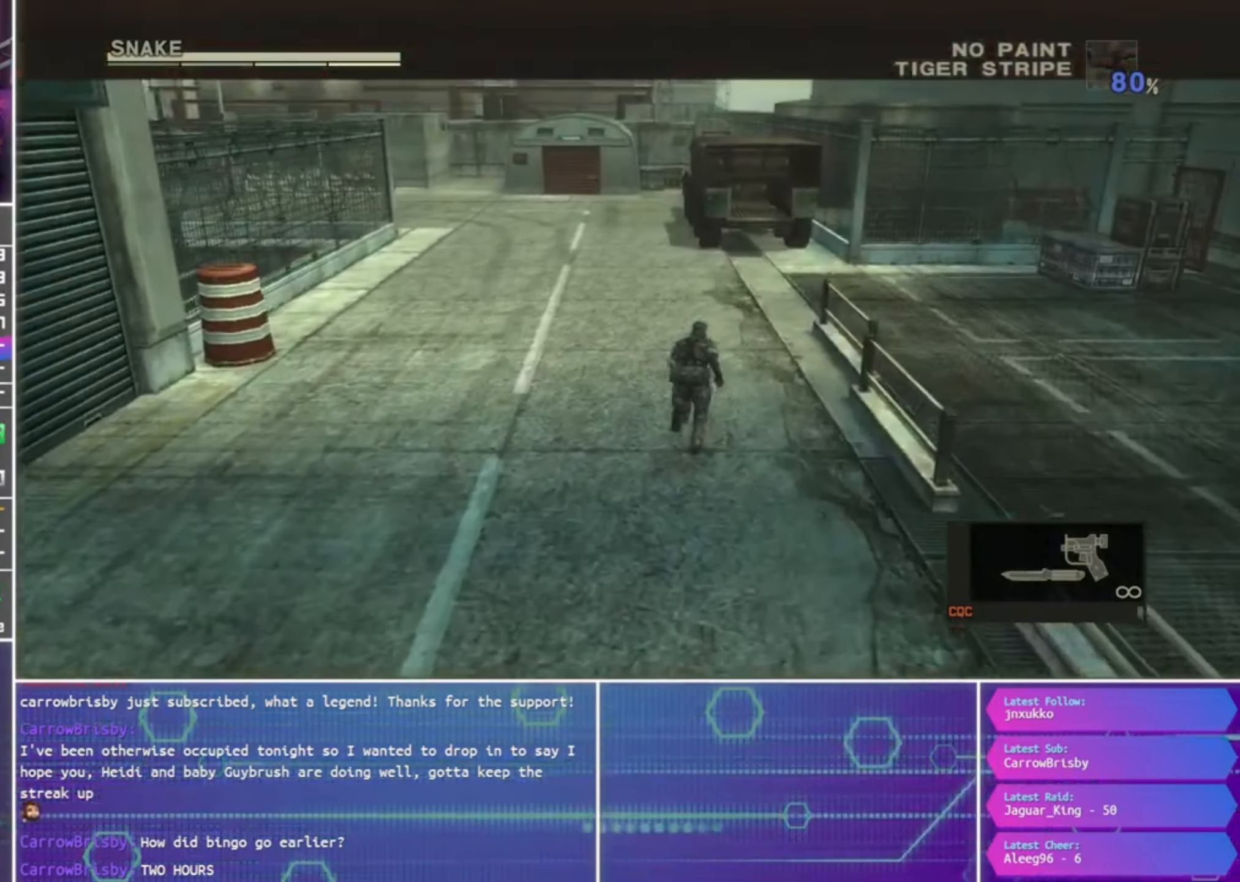
{"buttons": [], "left_stick": "up-right", "right_stick": "center", "events": []}
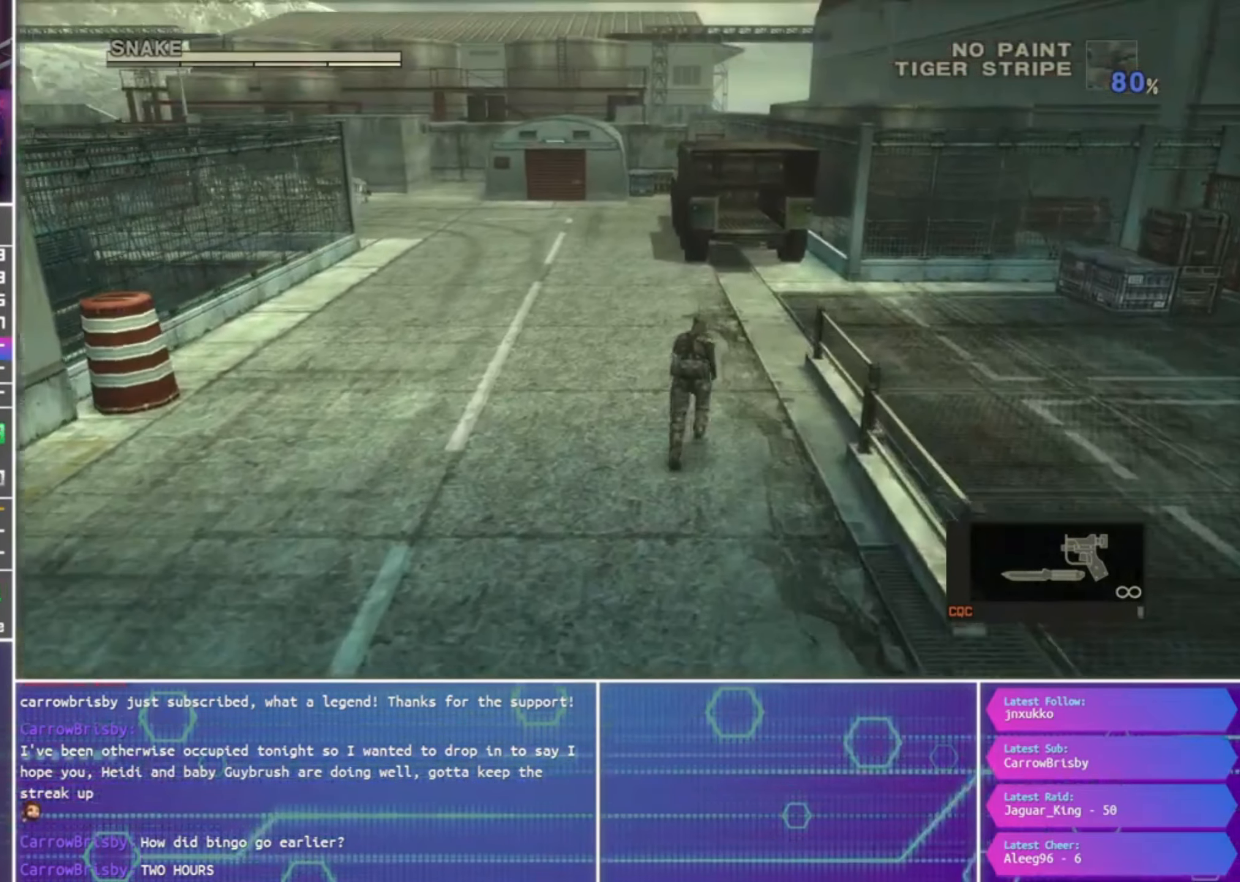
{"buttons": [], "left_stick": "up", "right_stick": "center", "events": [[300, "left_stick", "up"]]}
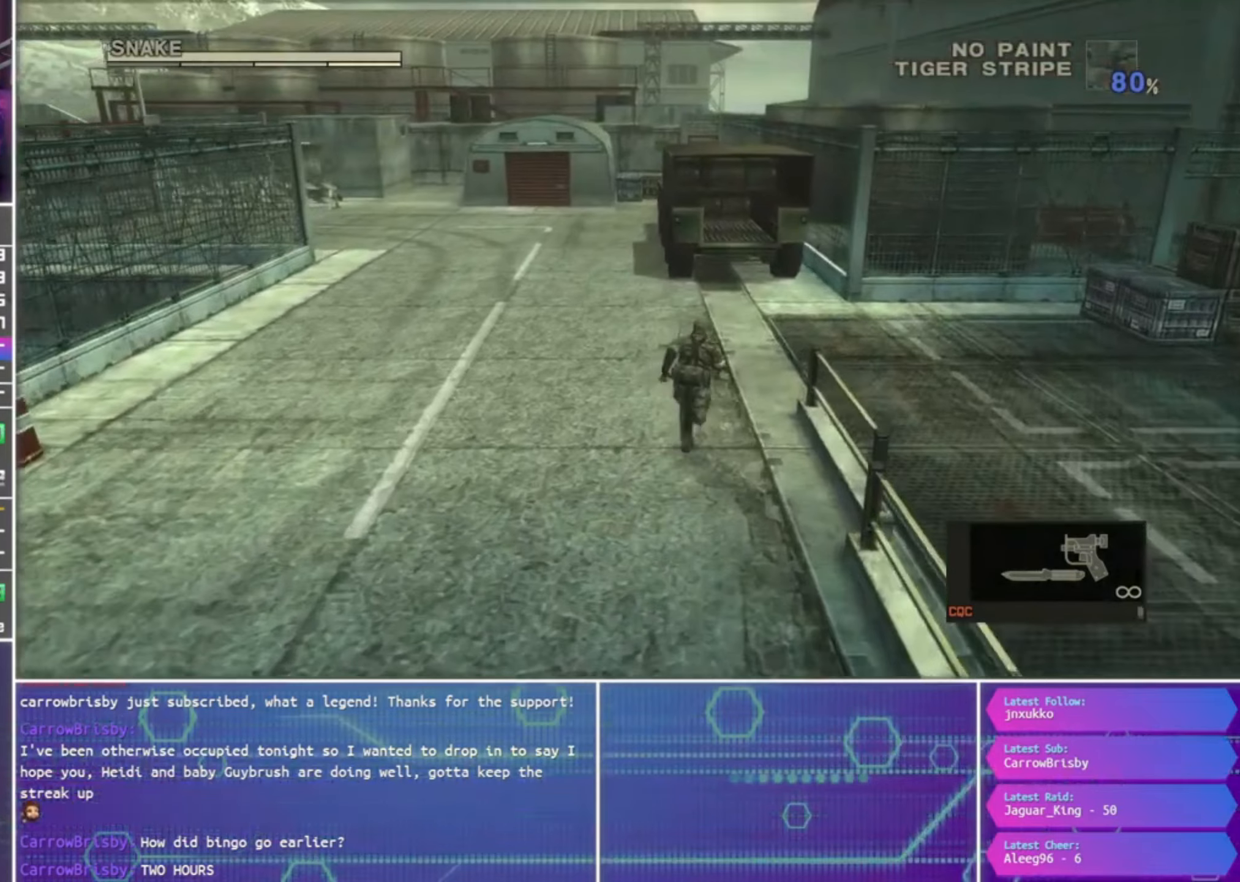
{"buttons": [], "left_stick": "up", "right_stick": "center", "events": []}
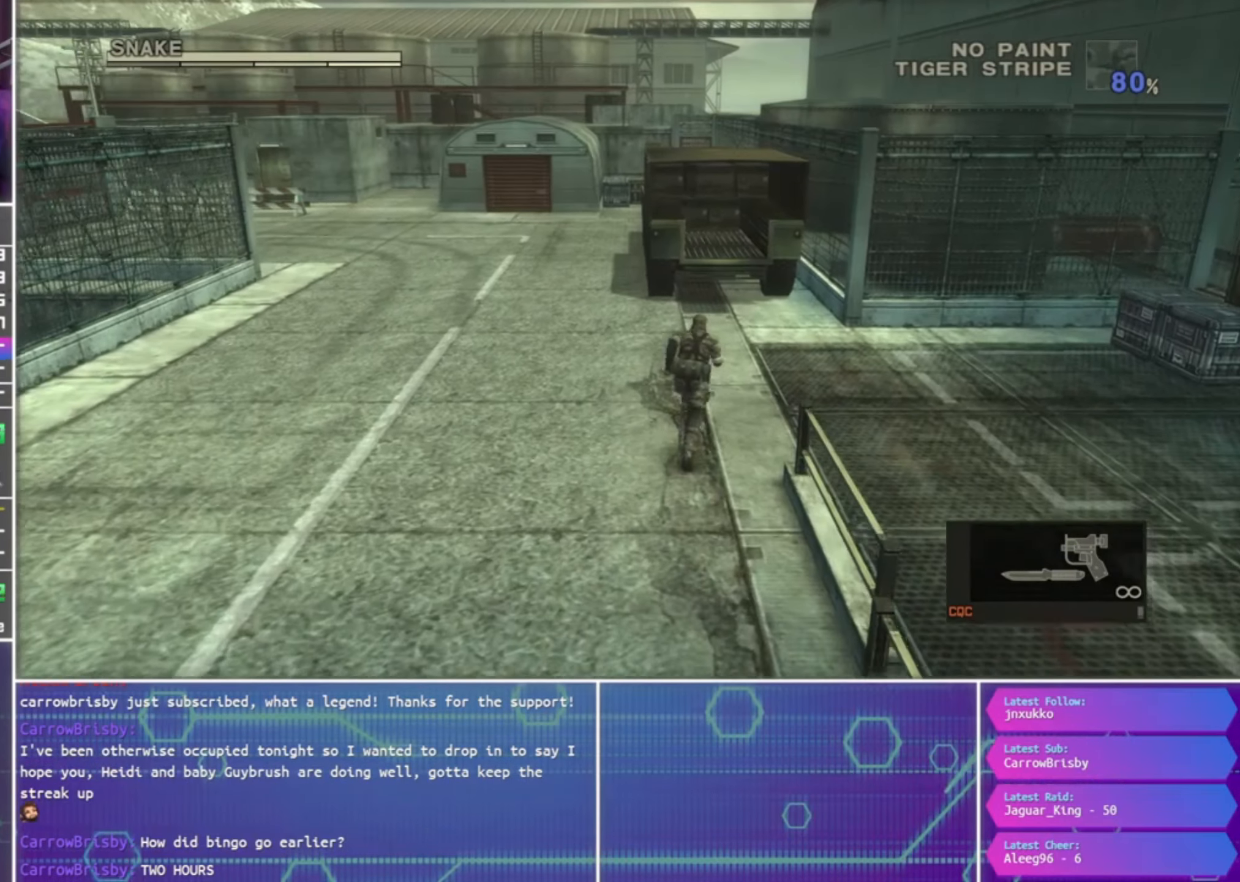
{"buttons": [], "left_stick": "up", "right_stick": "center", "events": [[400, "CROSS", "down"], [467, "CROSS", "up"]]}
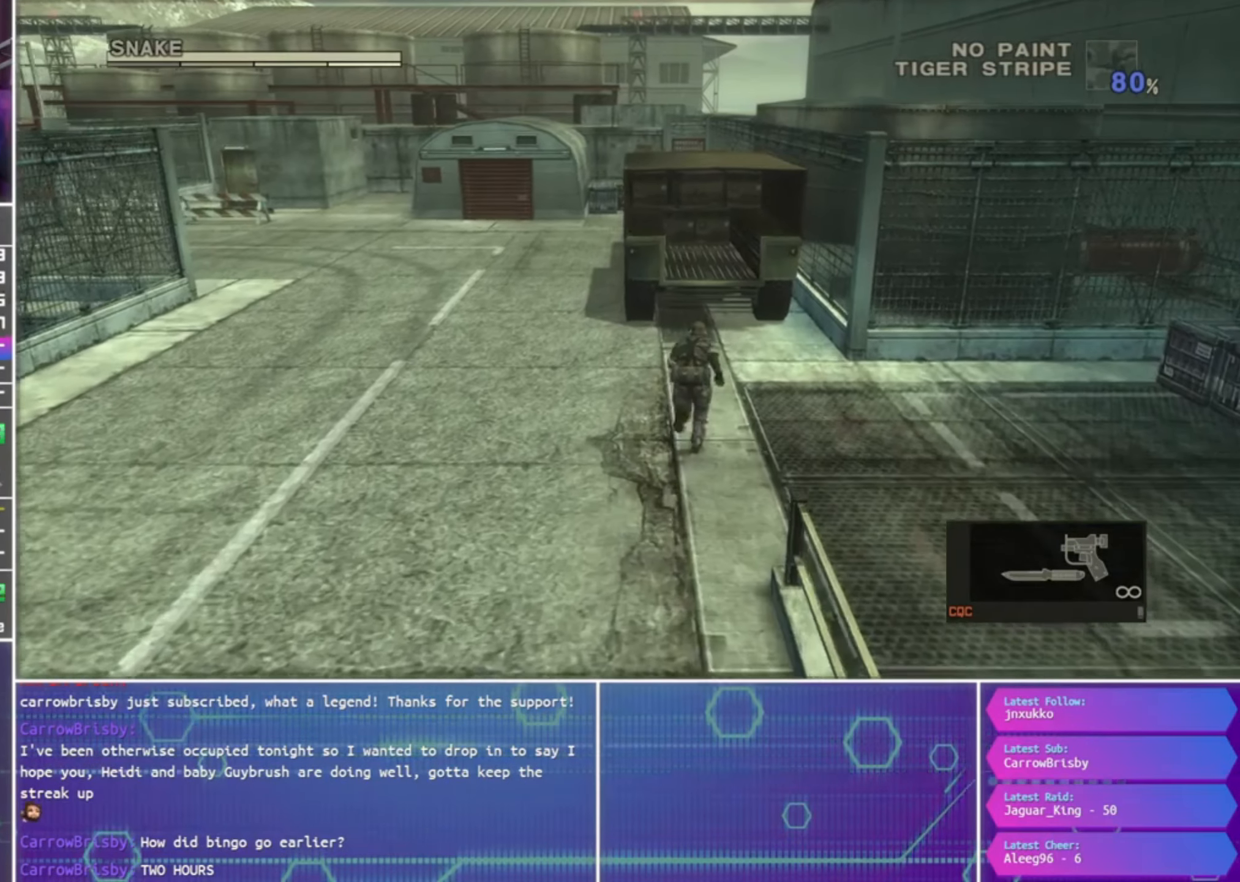
{"buttons": [], "left_stick": "up", "right_stick": "center", "events": [[167, "L2", "down"], [267, "L2", "up"]]}
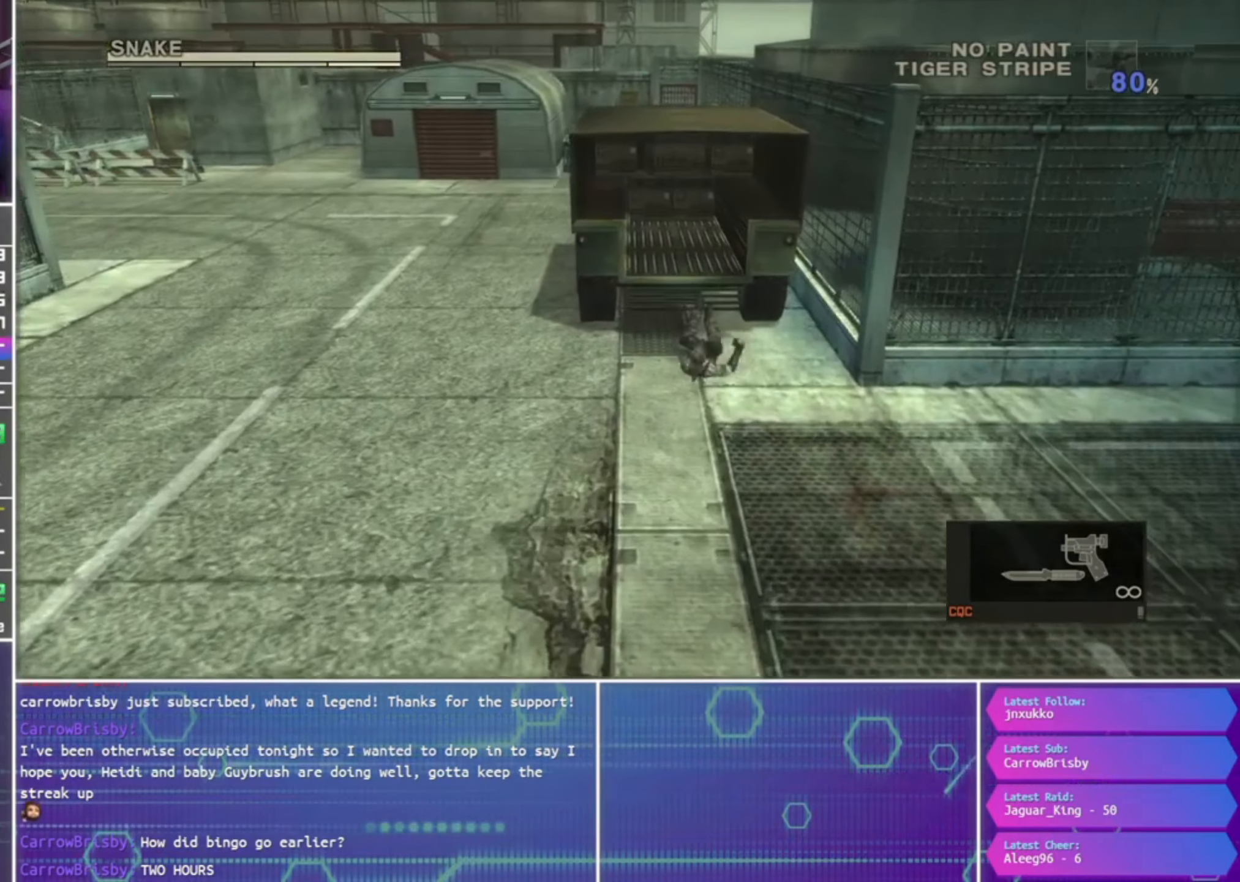
{"buttons": ["TRIANGLE"], "left_stick": "up", "right_stick": "center", "events": [[133, "TRIANGLE", "down"], [200, "TRIANGLE", "up"], [267, "TRIANGLE", "down"], [367, "TRIANGLE", "up"], [433, "TRIANGLE", "down"]]}
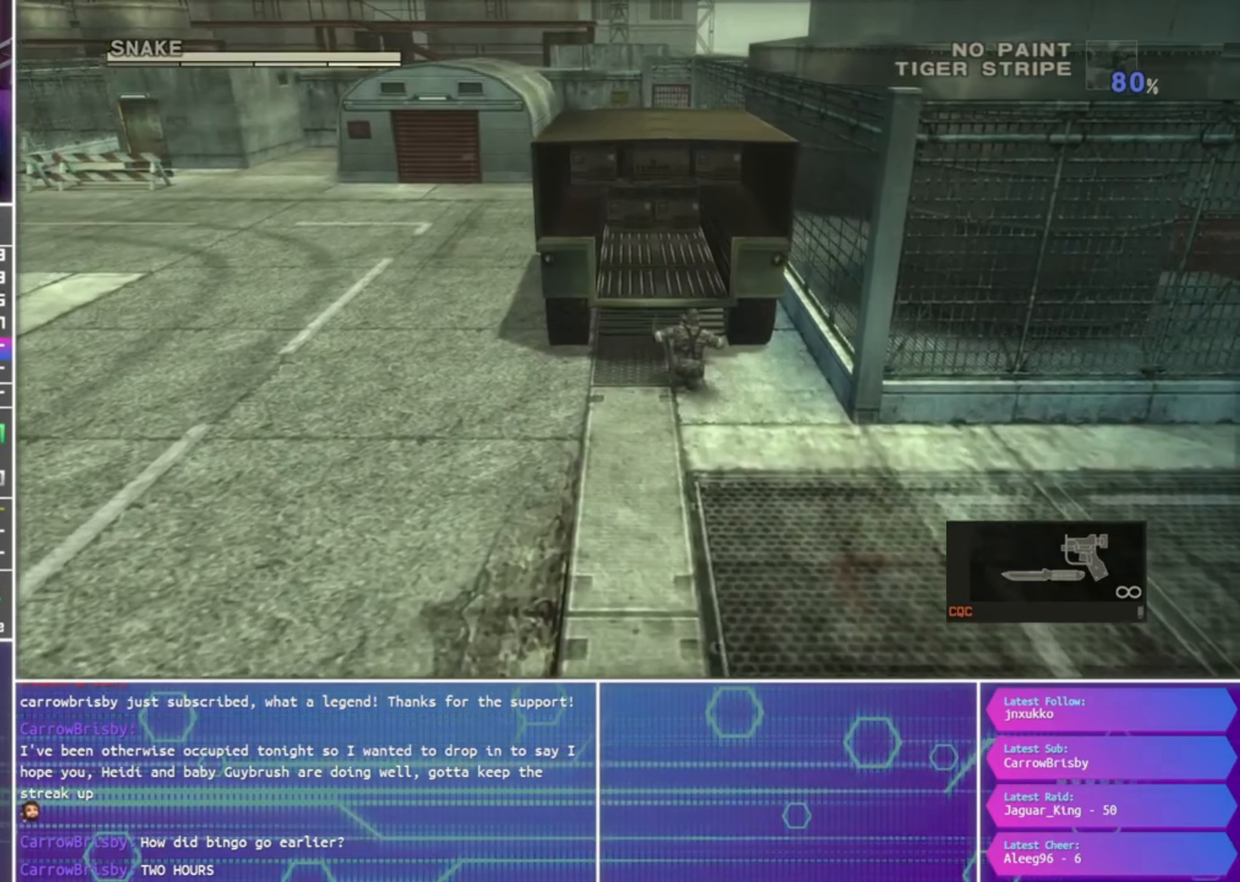
{"buttons": ["L2"], "left_stick": "center", "right_stick": "center", "events": [[33, "TRIANGLE", "up"], [100, "TRIANGLE", "down"], [167, "TRIANGLE", "up"], [167, "left_stick", "up-right"], [267, "L2", "down"], [300, "left_stick", "center"]]}